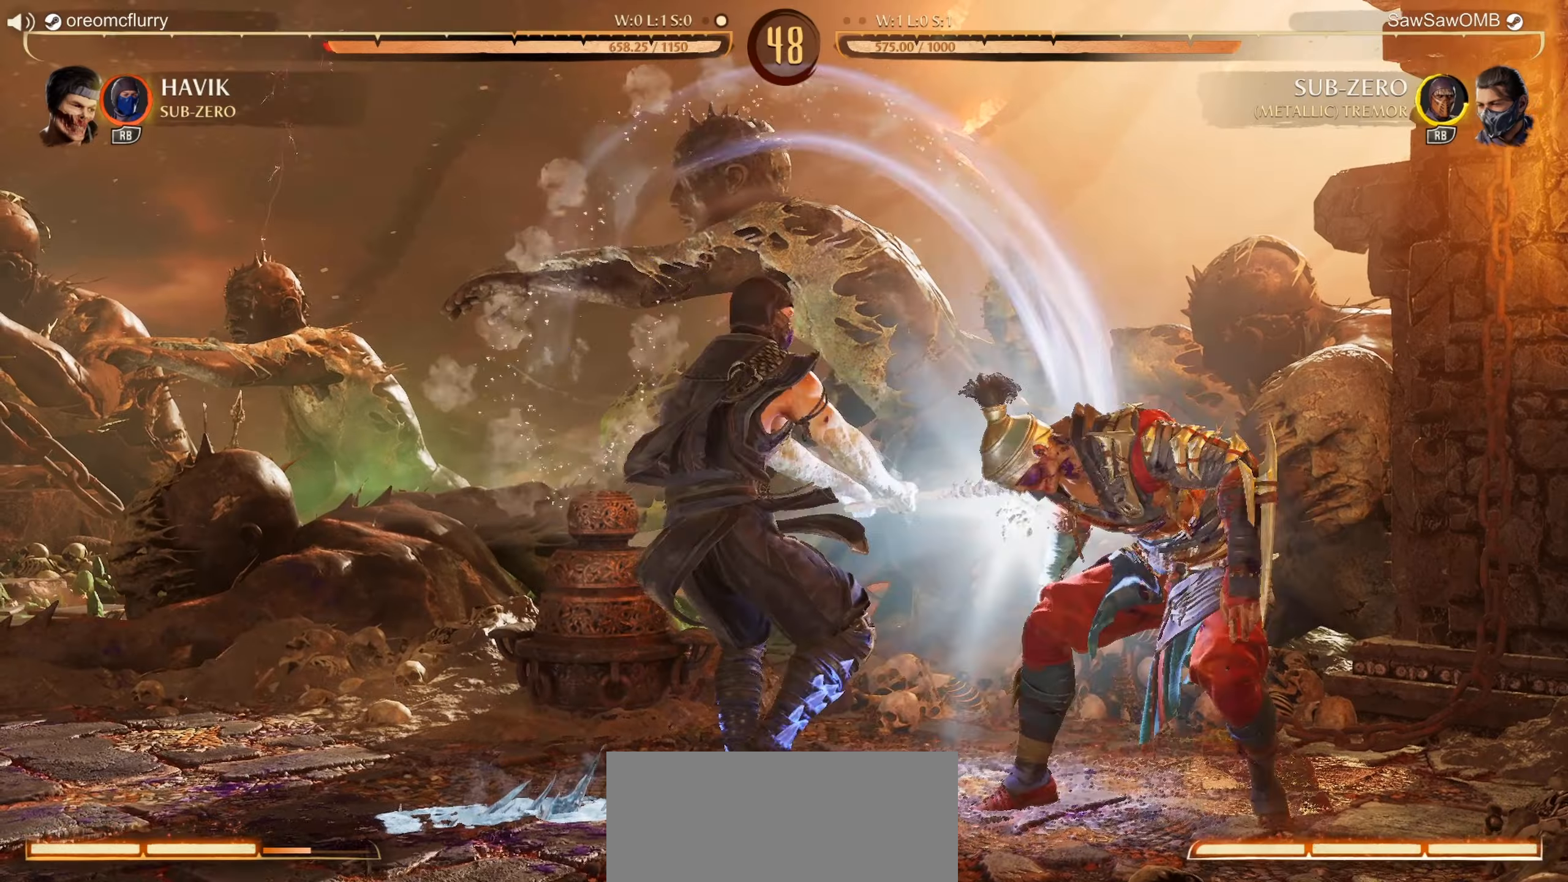
Gameplay with a controller (Nintendo layout); each line is a JSON object with the inputs held at the frame after it. "events" lists button and stick changes between this image and that frame as [ms after this image, input, new state], when the widget could be followed in between. Not read: L2 L3 R2 R3 right_stick.
{"buttons": [], "left_stick": "center", "events": []}
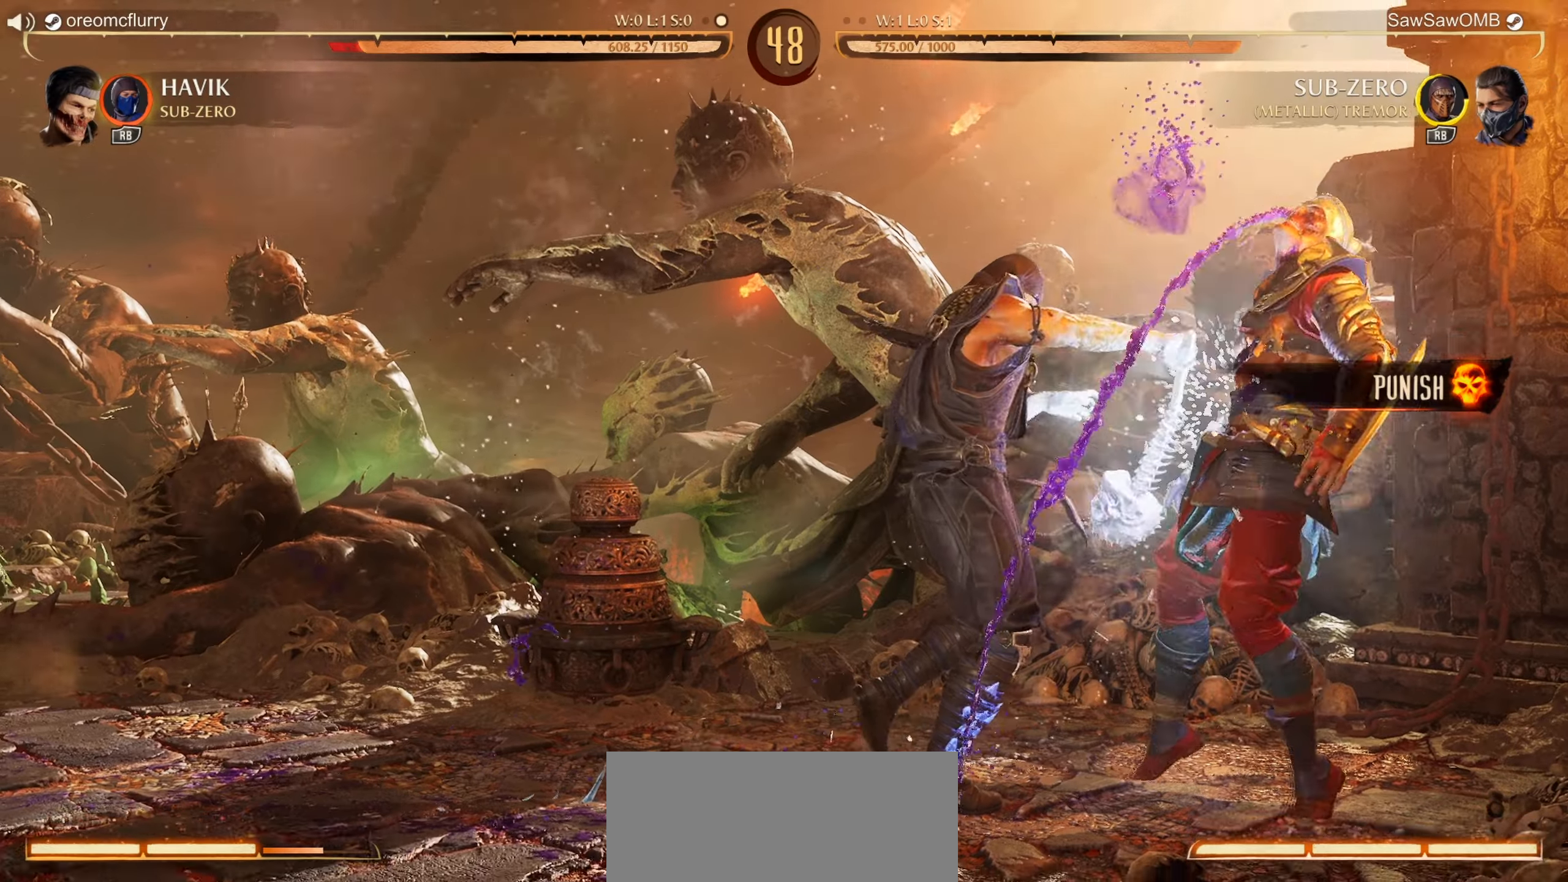
{"buttons": ["X"], "left_stick": "center", "events": [[250, "DPAD_LEFT", "down"], [300, "X", "down"], [433, "DPAD_LEFT", "up"]]}
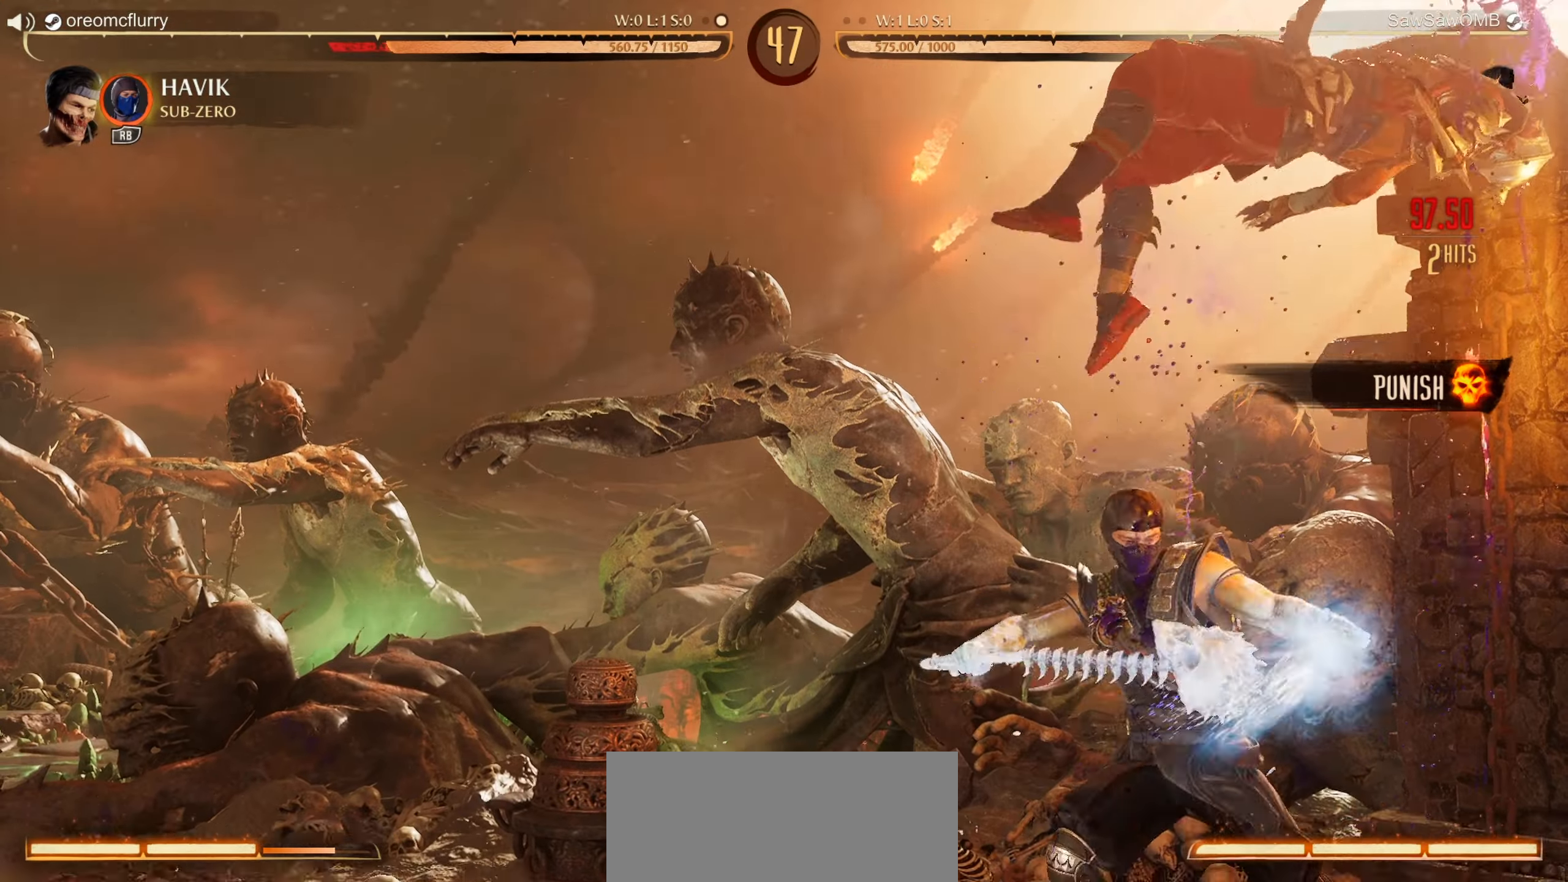
{"buttons": [], "left_stick": "center", "events": [[17, "X", "up"]]}
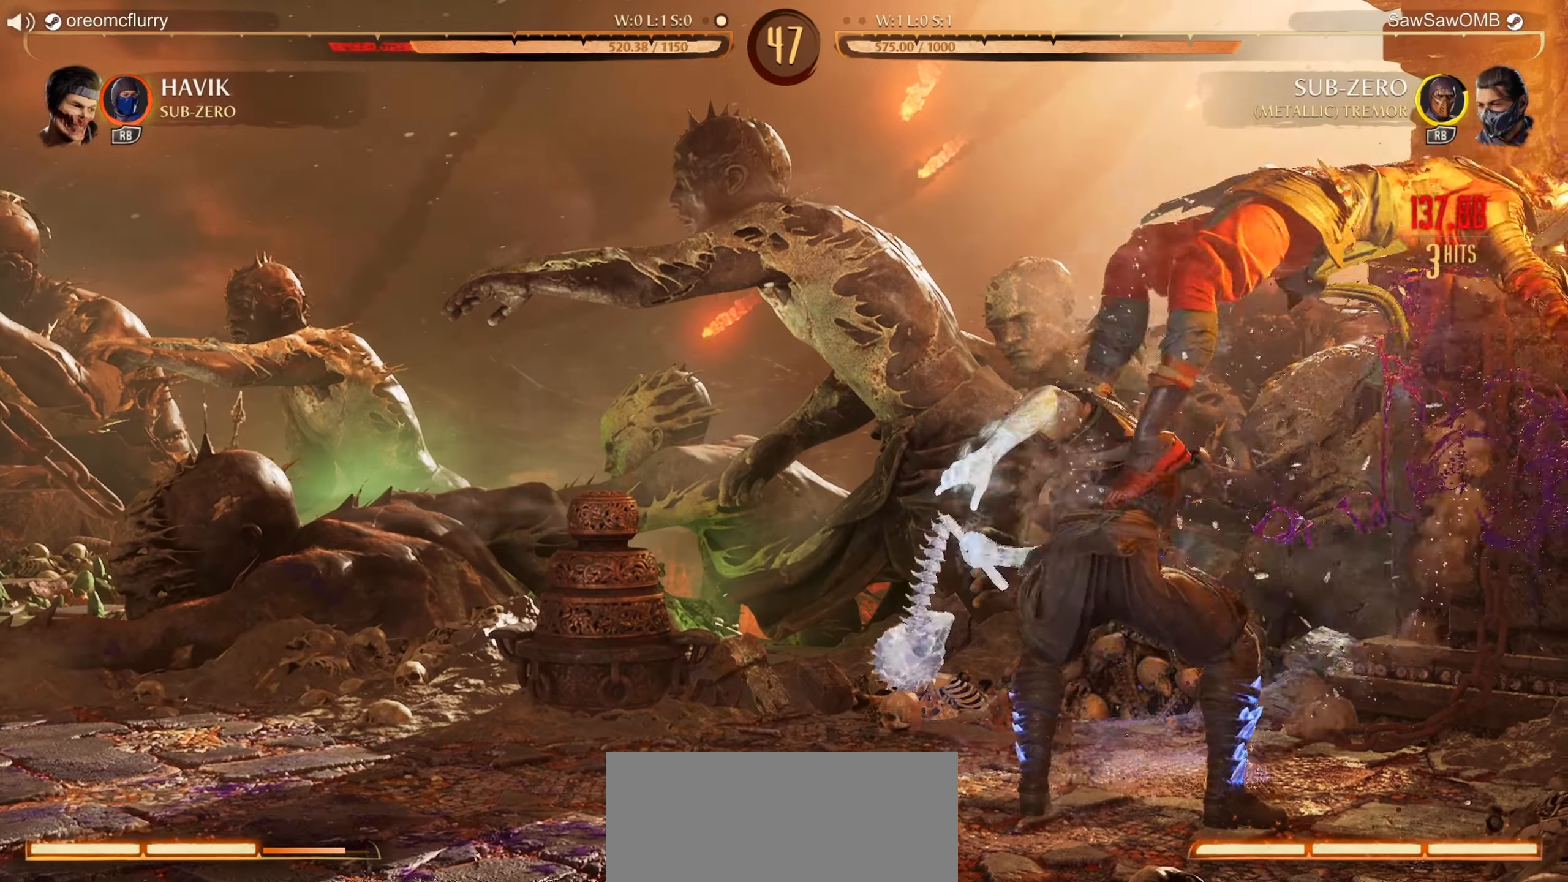
{"buttons": ["DPAD_UP"], "left_stick": "center", "events": [[17, "DPAD_UP", "down"]]}
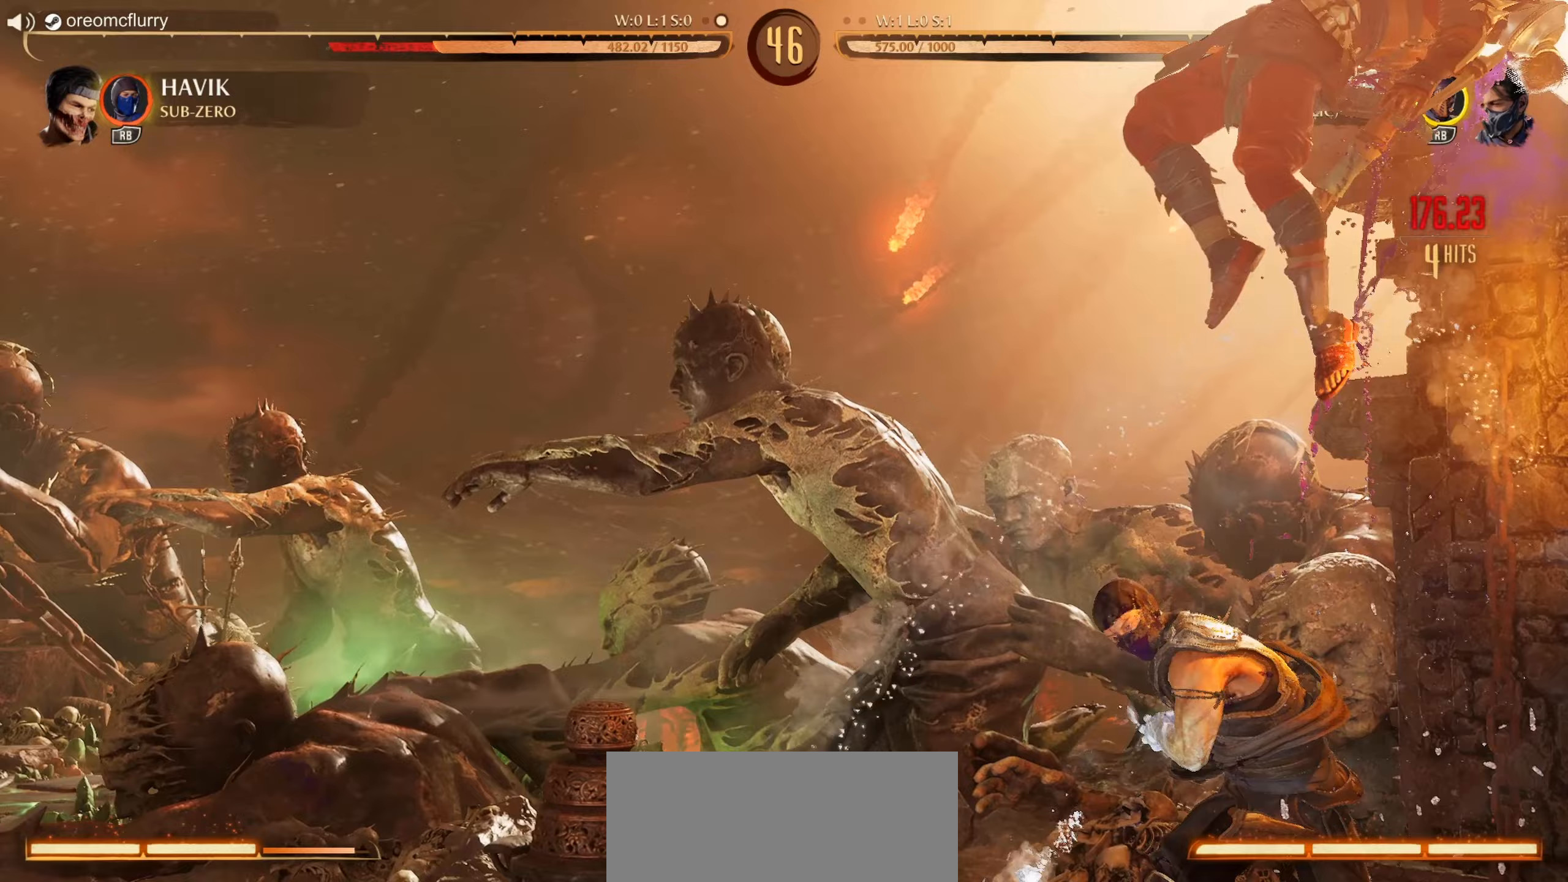
{"buttons": [], "left_stick": "center", "events": [[50, "Y", "down"], [100, "DPAD_UP", "up"], [183, "Y", "up"], [283, "X", "down"], [400, "X", "up"]]}
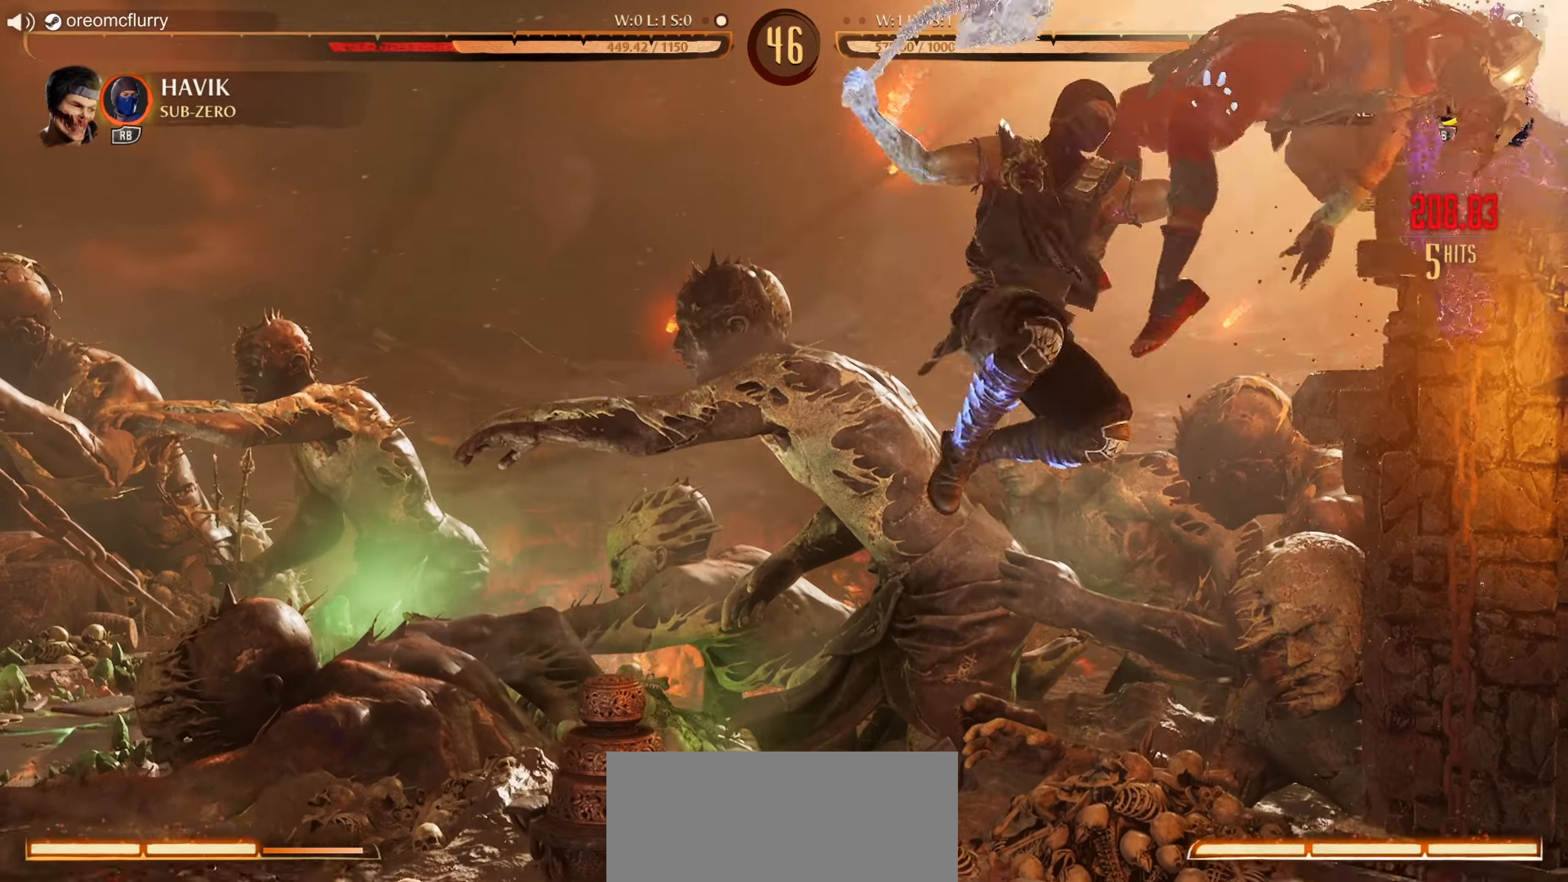
{"buttons": [], "left_stick": "center", "events": []}
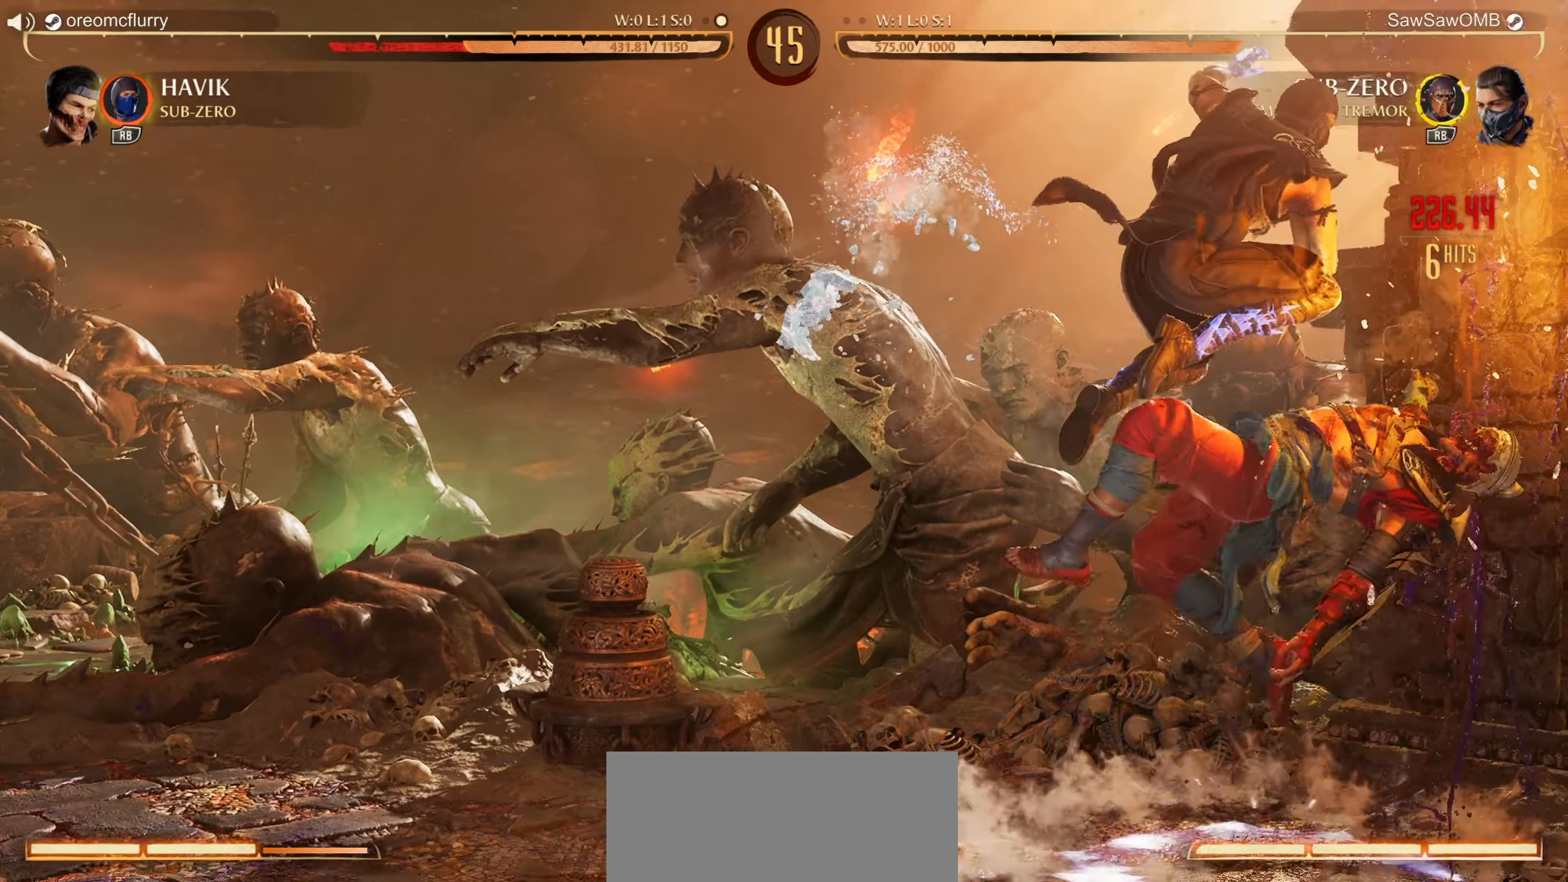
{"buttons": [], "left_stick": "center", "events": [[17, "DPAD_DOWN", "down"], [100, "DPAD_LEFT", "down"], [150, "DPAD_DOWN", "up"], [183, "DPAD_LEFT", "up"], [200, "Y", "down"], [333, "Y", "up"]]}
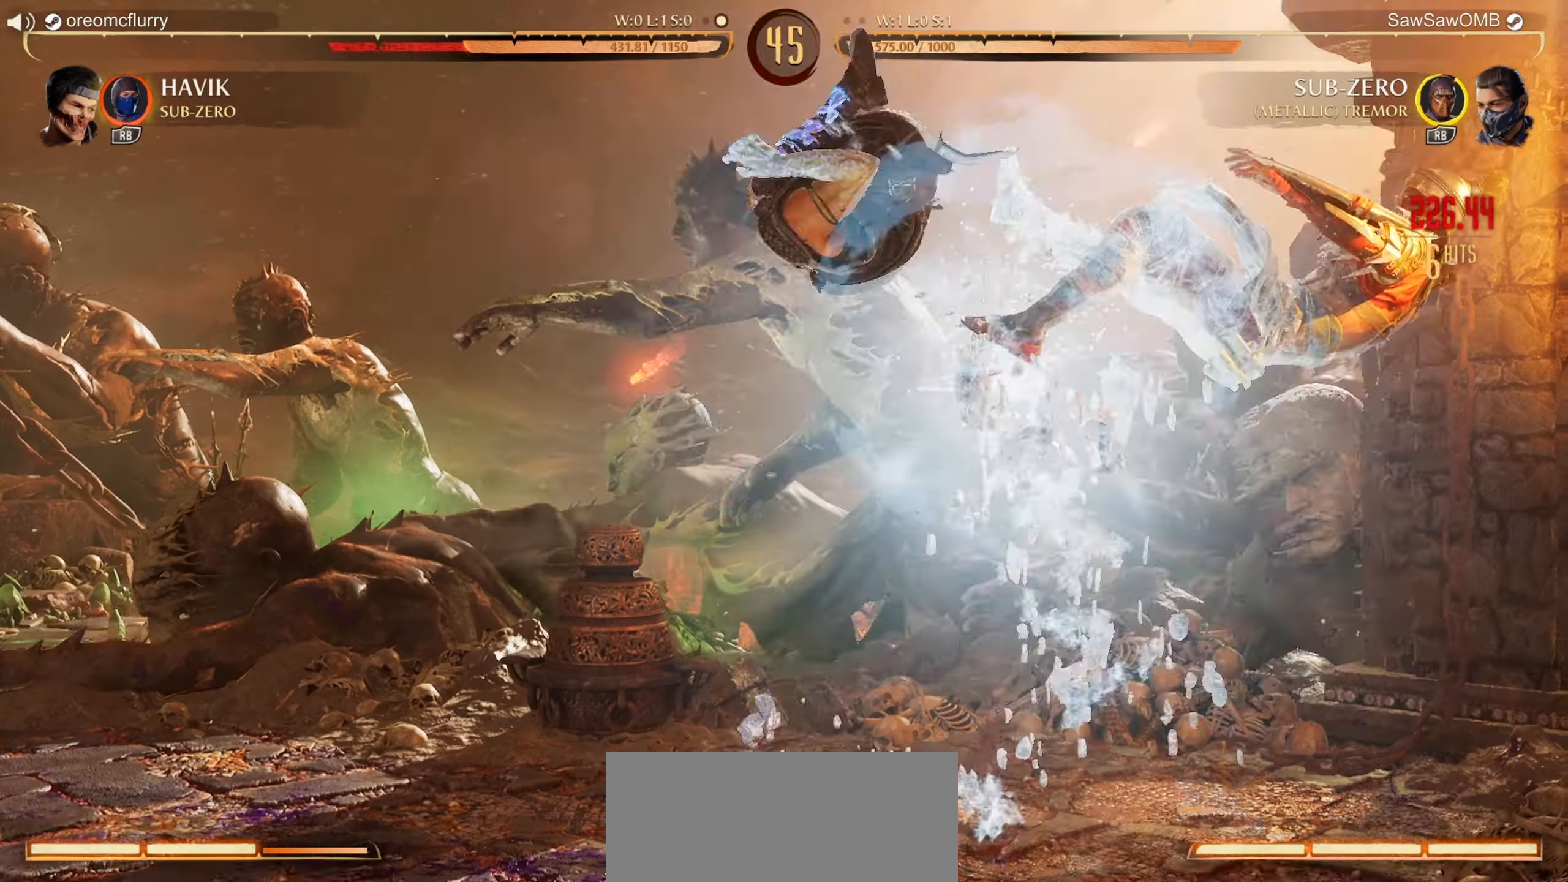
{"buttons": ["DPAD_UP", "DPAD_RIGHT"], "left_stick": "center", "events": [[317, "DPAD_RIGHT", "down"], [367, "DPAD_UP", "down"]]}
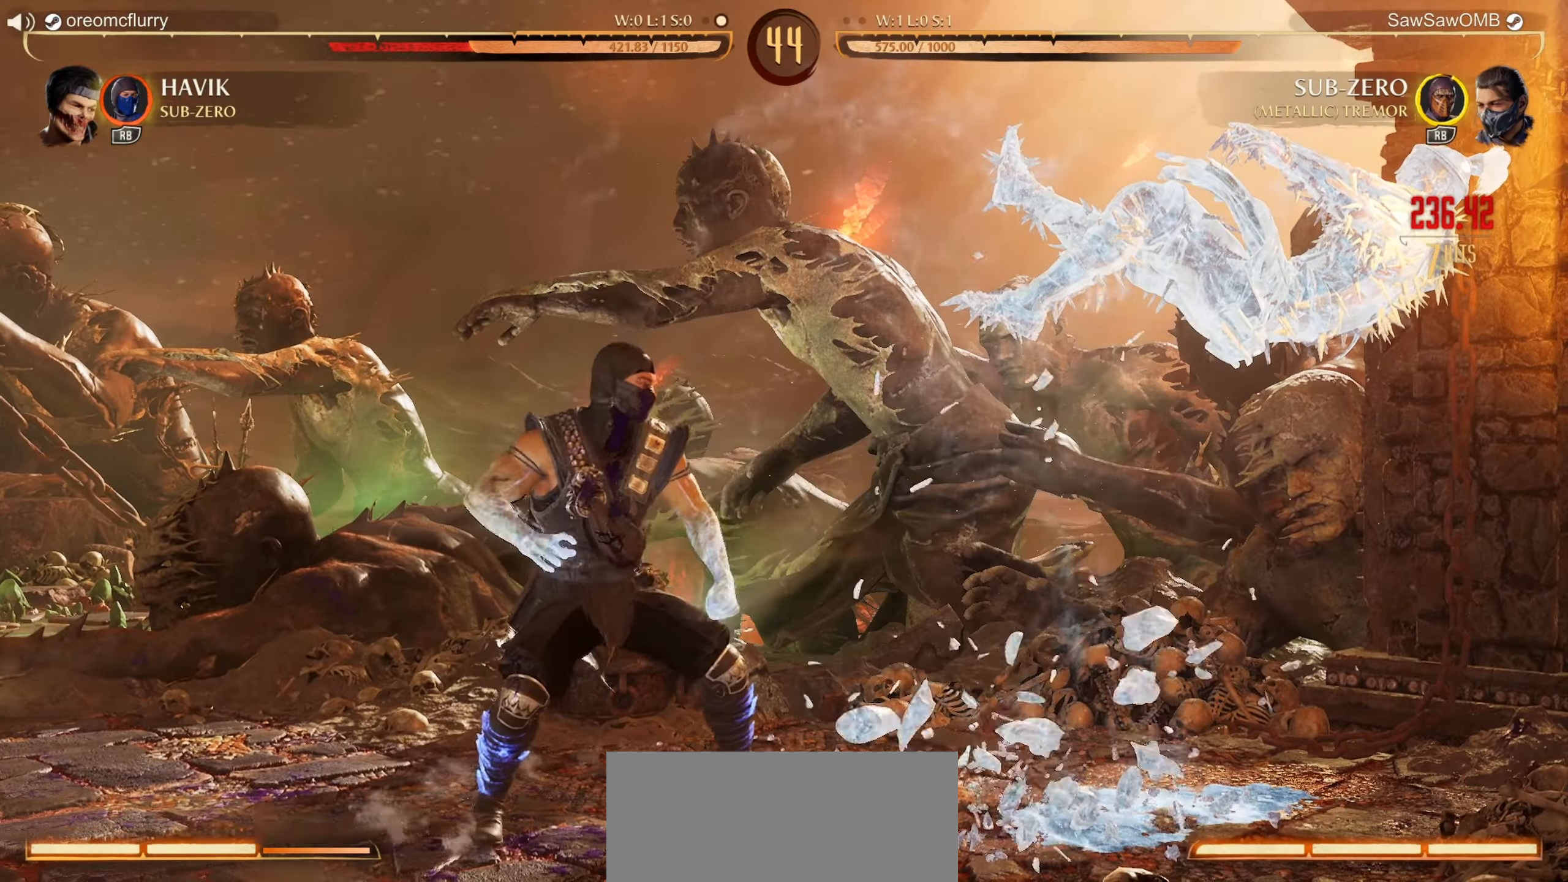
{"buttons": [], "left_stick": "center", "events": [[283, "DPAD_RIGHT", "up"], [300, "DPAD_UP", "up"]]}
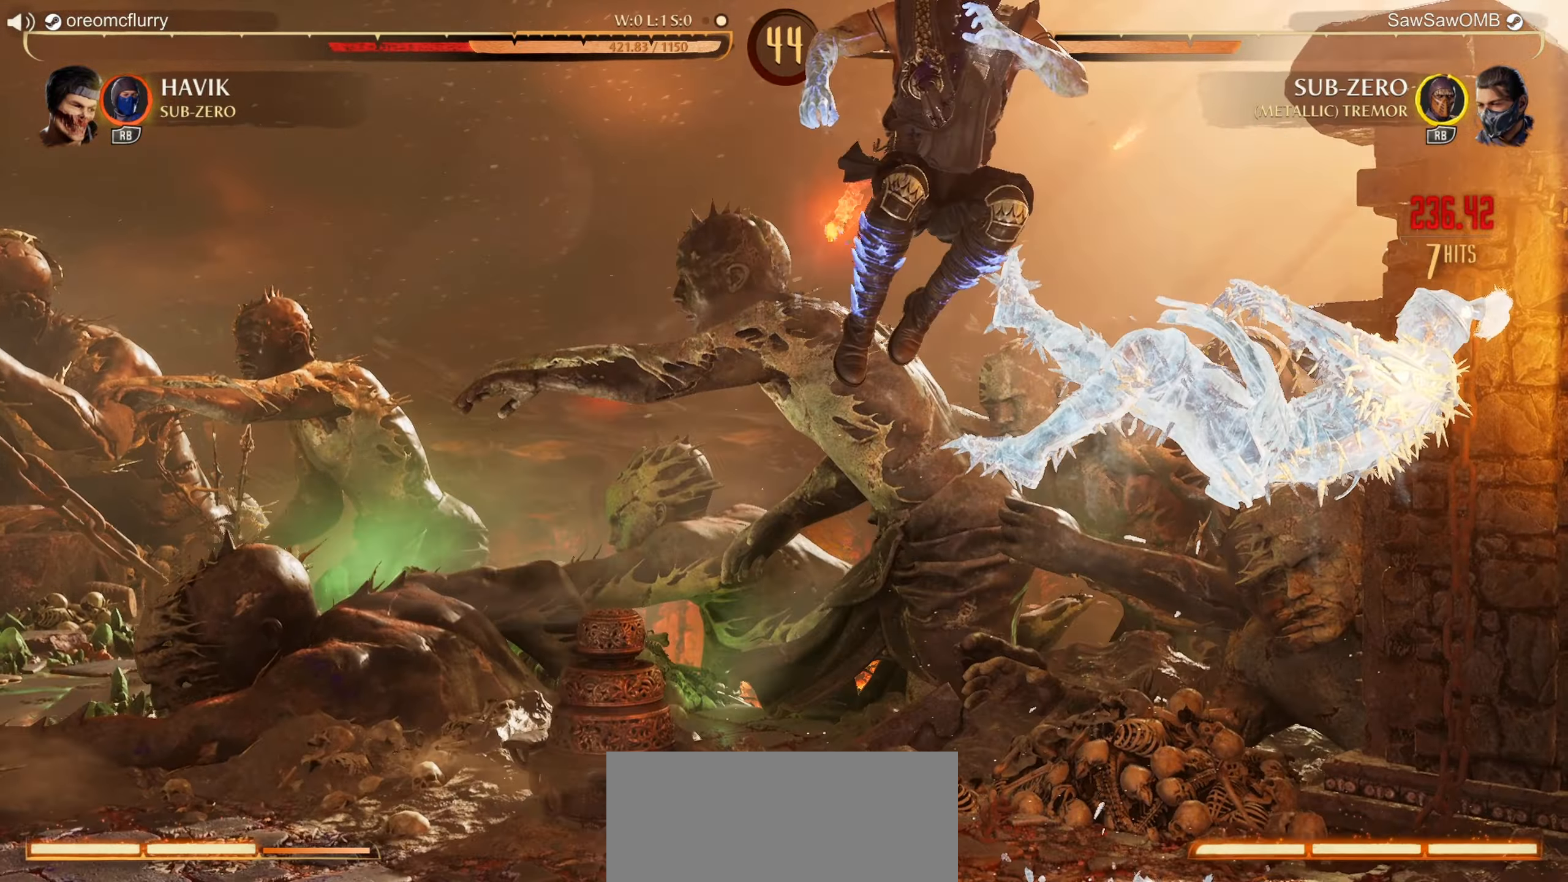
{"buttons": [], "left_stick": "center", "events": [[117, "Y", "down"], [217, "Y", "up"], [300, "X", "down"], [417, "X", "up"]]}
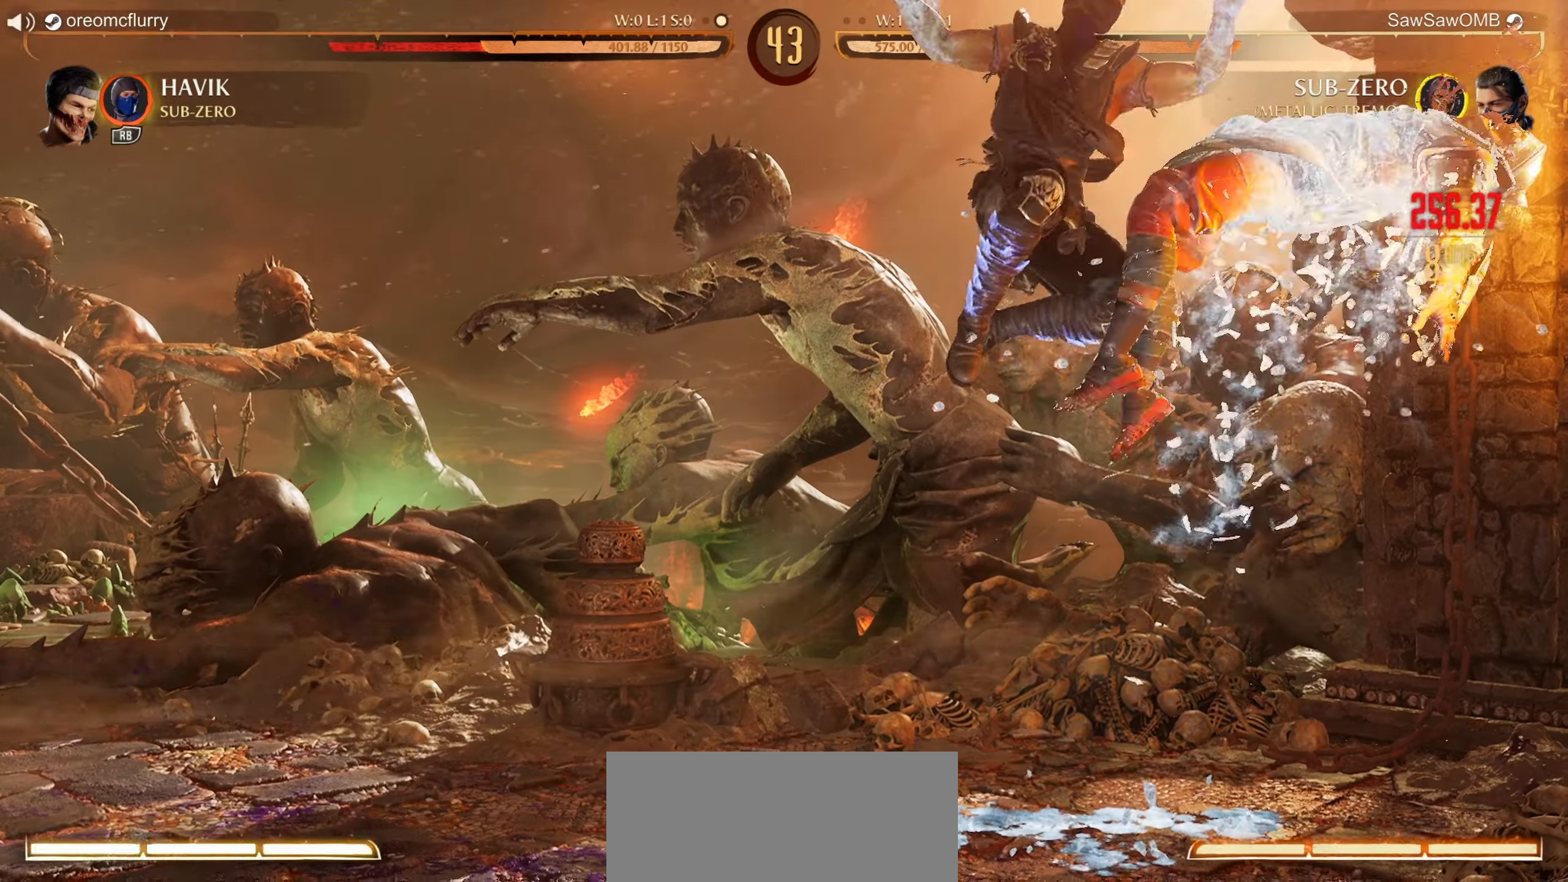
{"buttons": [], "left_stick": "center", "events": []}
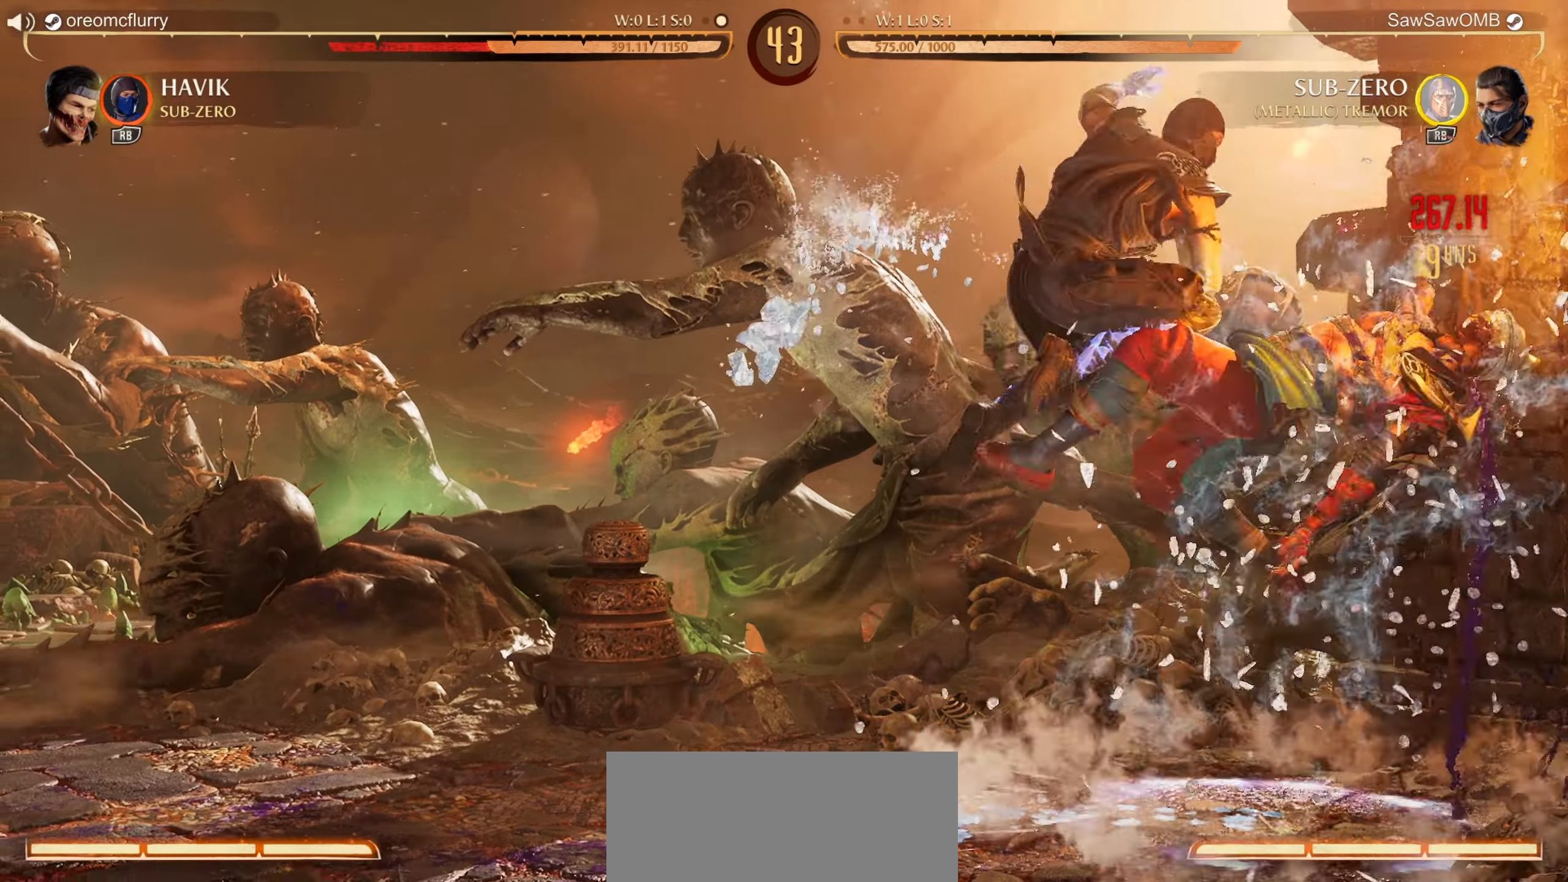
{"buttons": [], "left_stick": "center", "events": [[17, "DPAD_LEFT", "down"], [83, "DPAD_LEFT", "up"], [133, "DPAD_RIGHT", "down"], [200, "DPAD_RIGHT", "up"]]}
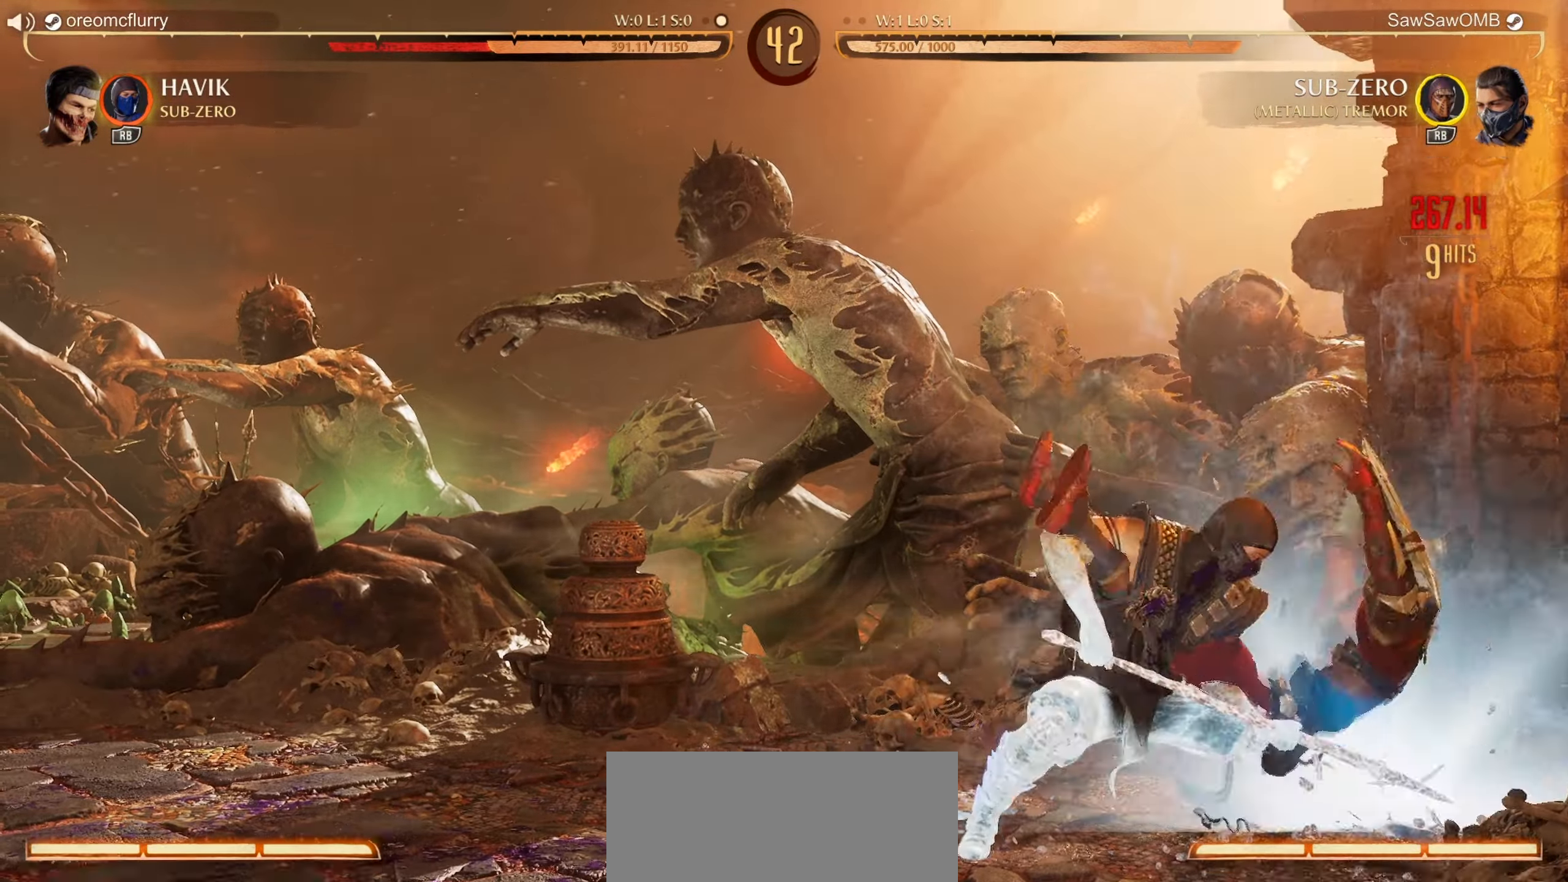
{"buttons": [], "left_stick": "center", "events": []}
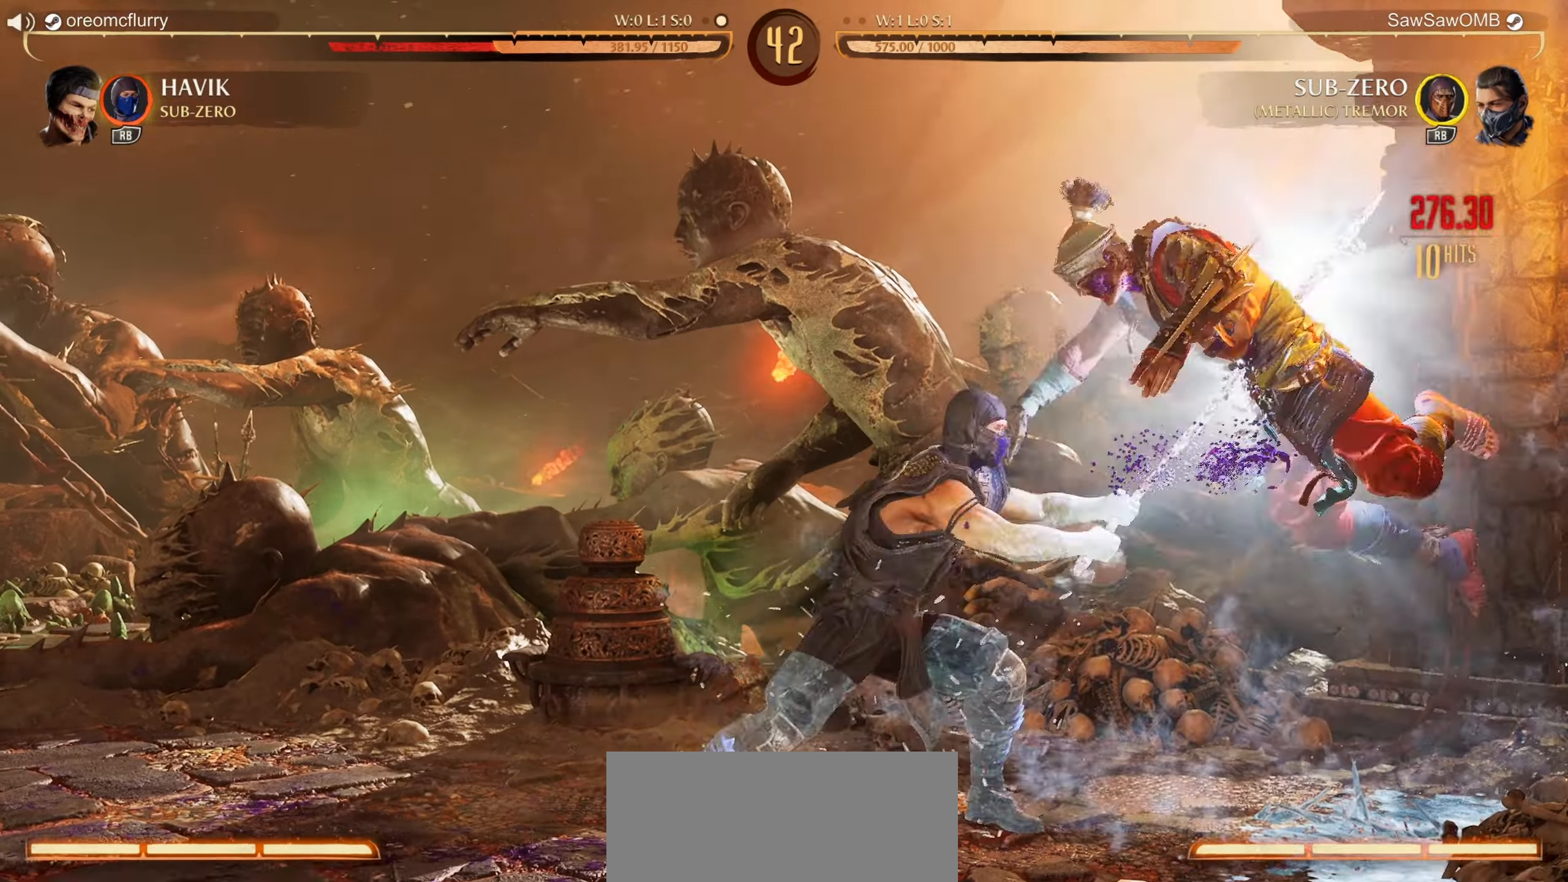
{"buttons": [], "left_stick": "center", "events": []}
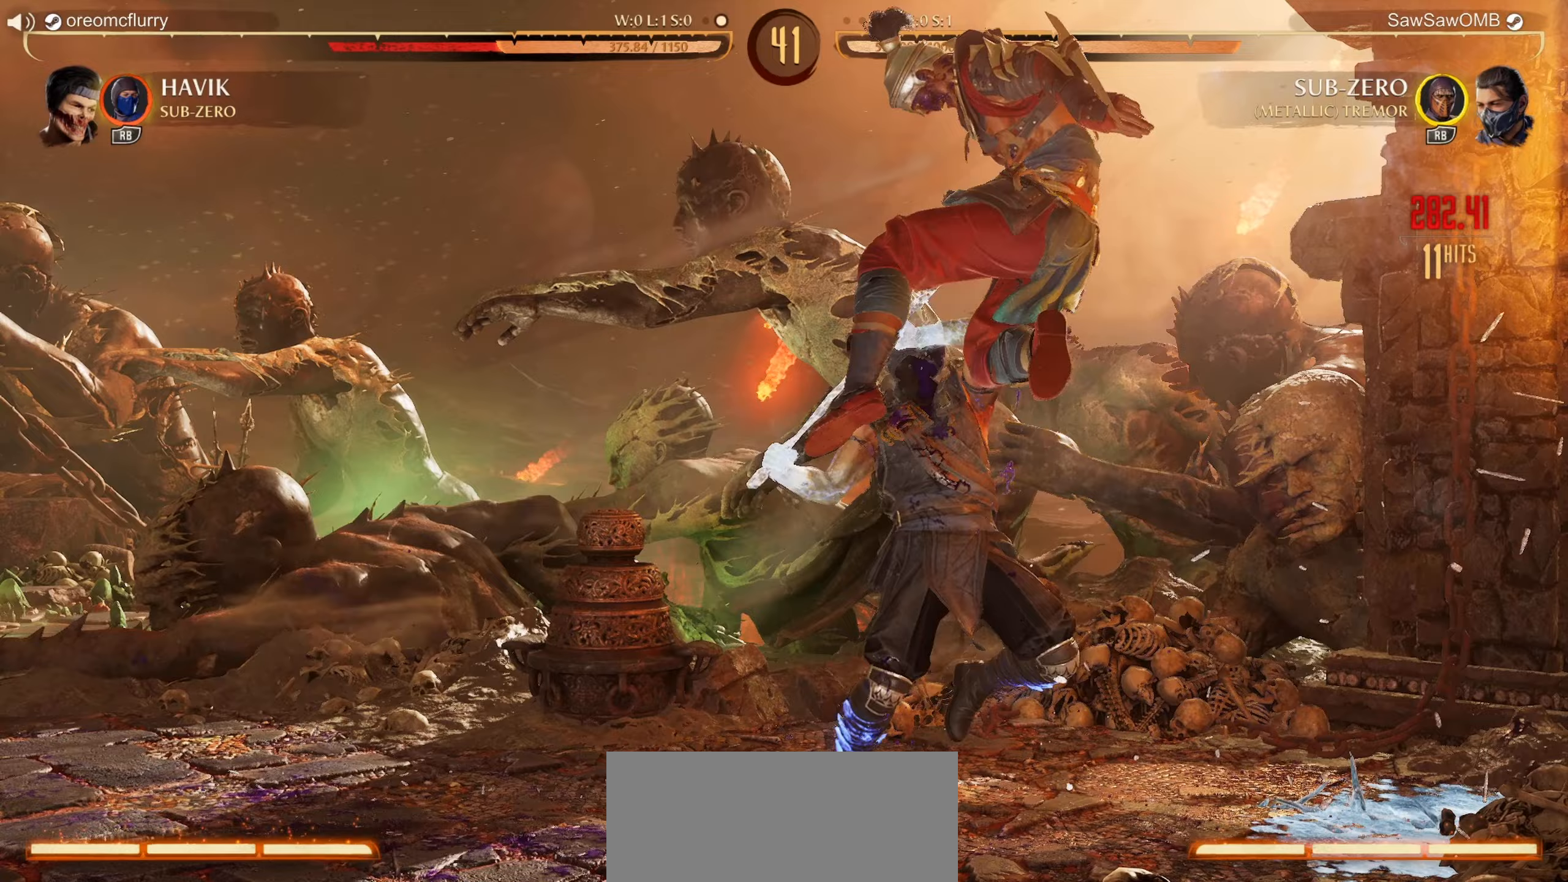
{"buttons": [], "left_stick": "center", "events": []}